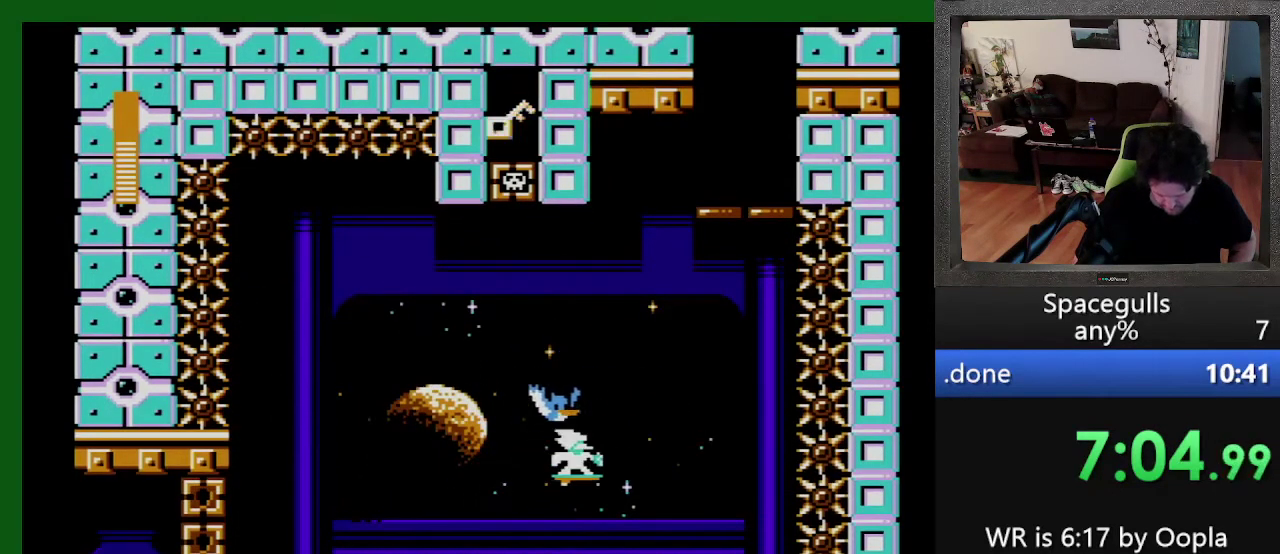
Gameplay with a controller; each line is a JSON object with the inputs held at the frame after it. "events" lists button and stick changes between this image and that frame as [ms after this image, input, new state], when the widget could be followed in between. Not read: L3 R3.
{"buttons": [], "events": [[266, "DPAD_LEFT", "down"], [366, "TRIANGLE", "down"], [466, "DPAD_LEFT", "up"], [466, "TRIANGLE", "up"]]}
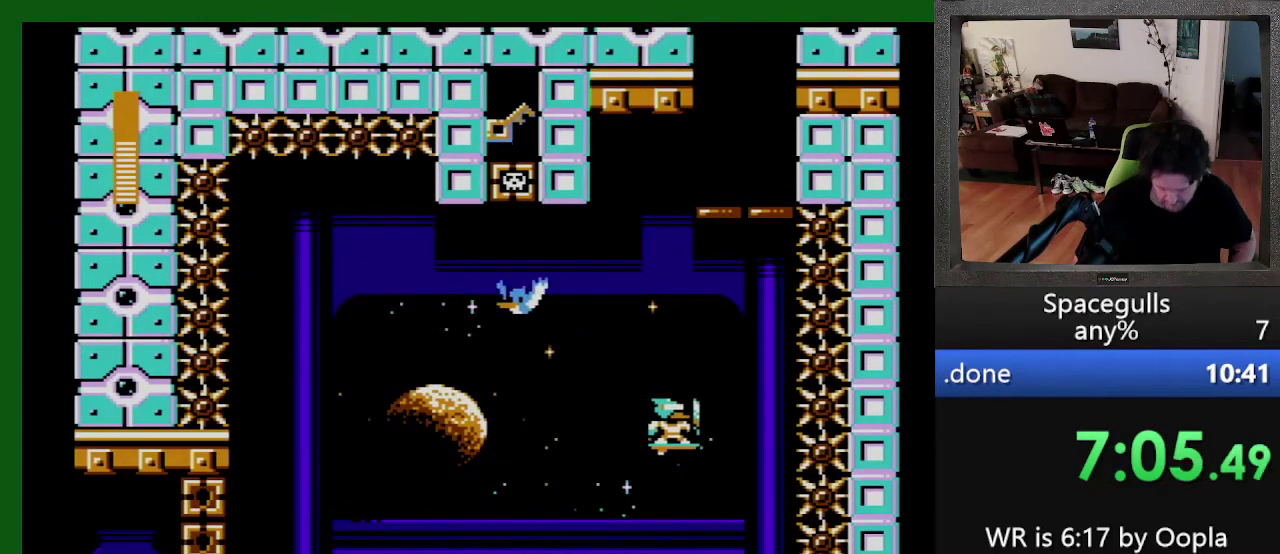
{"buttons": [], "events": [[100, "DPAD_RIGHT", "down"], [266, "DPAD_RIGHT", "up"]]}
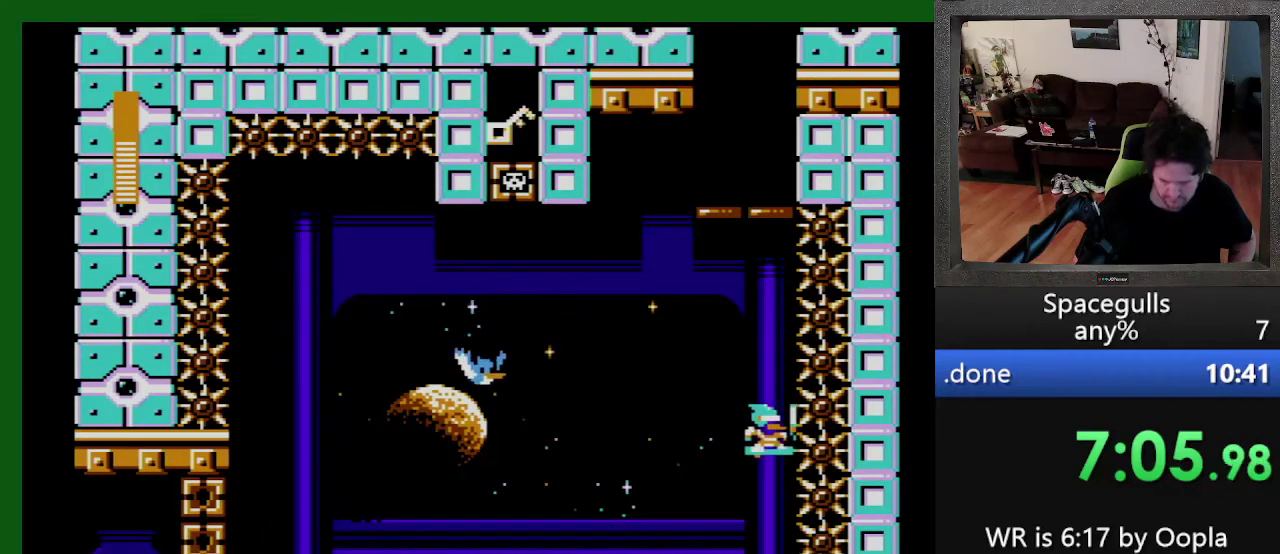
{"buttons": [], "events": [[66, "DPAD_RIGHT", "down"], [166, "TRIANGLE", "down"], [266, "DPAD_RIGHT", "up"], [266, "TRIANGLE", "up"]]}
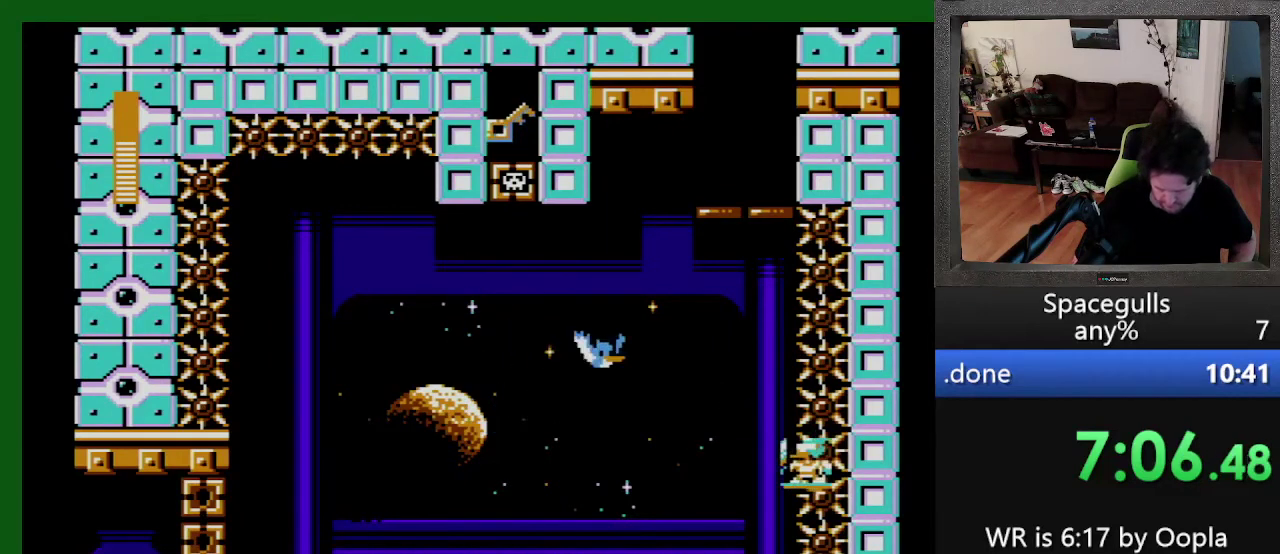
{"buttons": [], "events": [[166, "DPAD_LEFT", "down"], [333, "DPAD_LEFT", "up"], [333, "TRIANGLE", "down"], [466, "TRIANGLE", "up"]]}
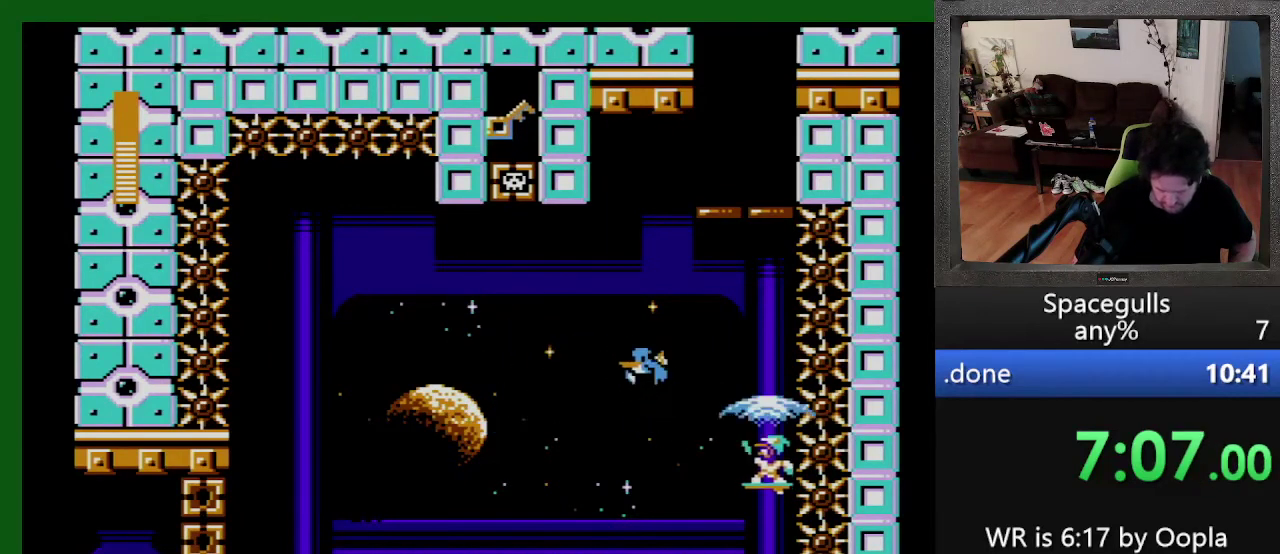
{"buttons": ["DPAD_LEFT"], "events": [[200, "DPAD_RIGHT", "down"], [333, "DPAD_RIGHT", "up"], [366, "DPAD_LEFT", "down"]]}
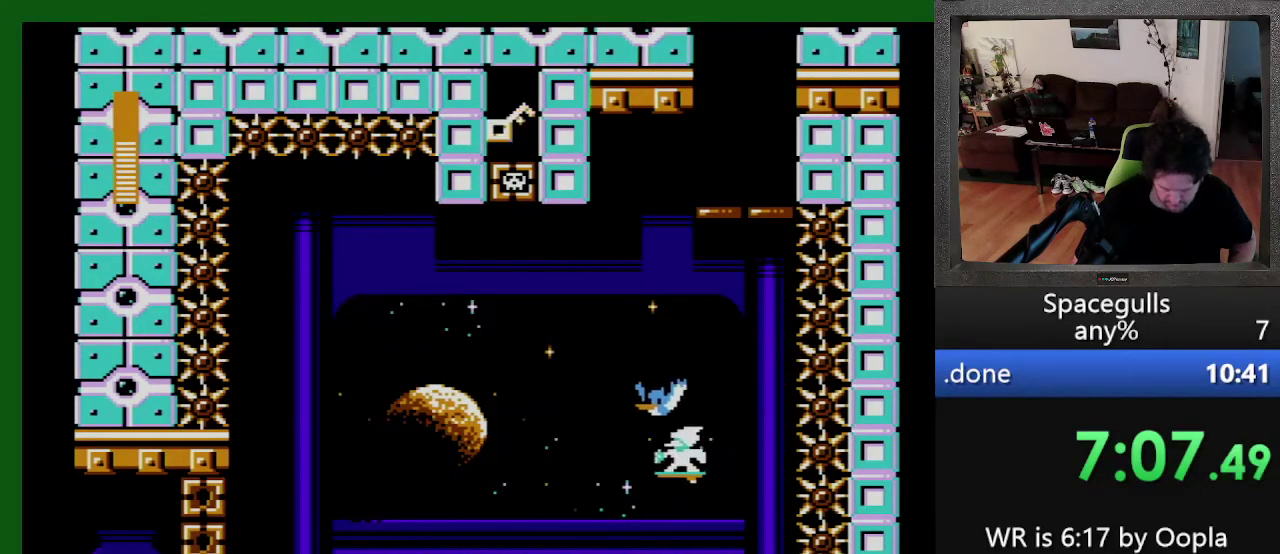
{"buttons": ["DPAD_LEFT"], "events": []}
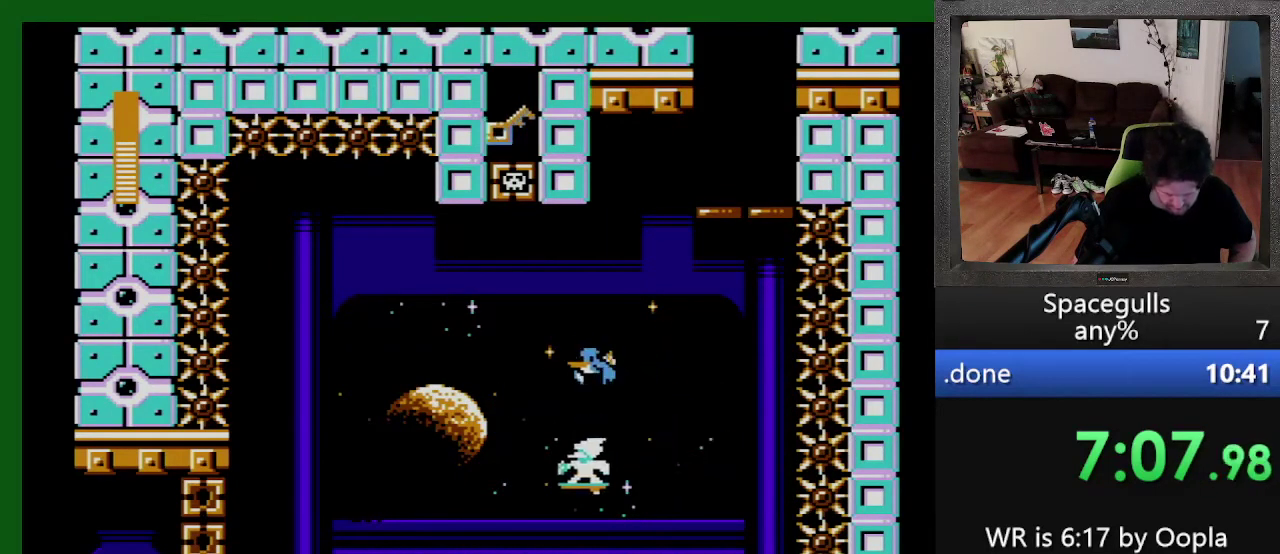
{"buttons": ["DPAD_LEFT"], "events": [[100, "DPAD_LEFT", "up"], [200, "TRIANGLE", "down"], [300, "TRIANGLE", "up"], [366, "TRIANGLE", "down"], [466, "DPAD_LEFT", "down"], [466, "TRIANGLE", "up"]]}
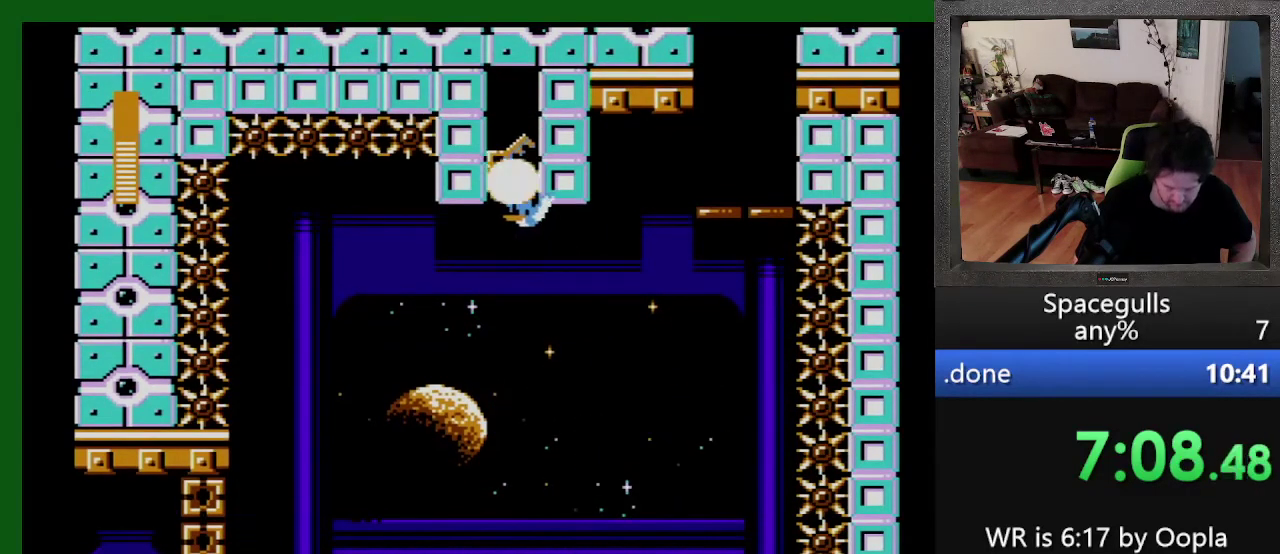
{"buttons": [], "events": [[100, "DPAD_LEFT", "up"], [100, "TRIANGLE", "down"], [166, "DPAD_RIGHT", "down"], [233, "DPAD_LEFT", "down"], [233, "DPAD_RIGHT", "up"], [233, "TRIANGLE", "up"], [366, "DPAD_LEFT", "up"]]}
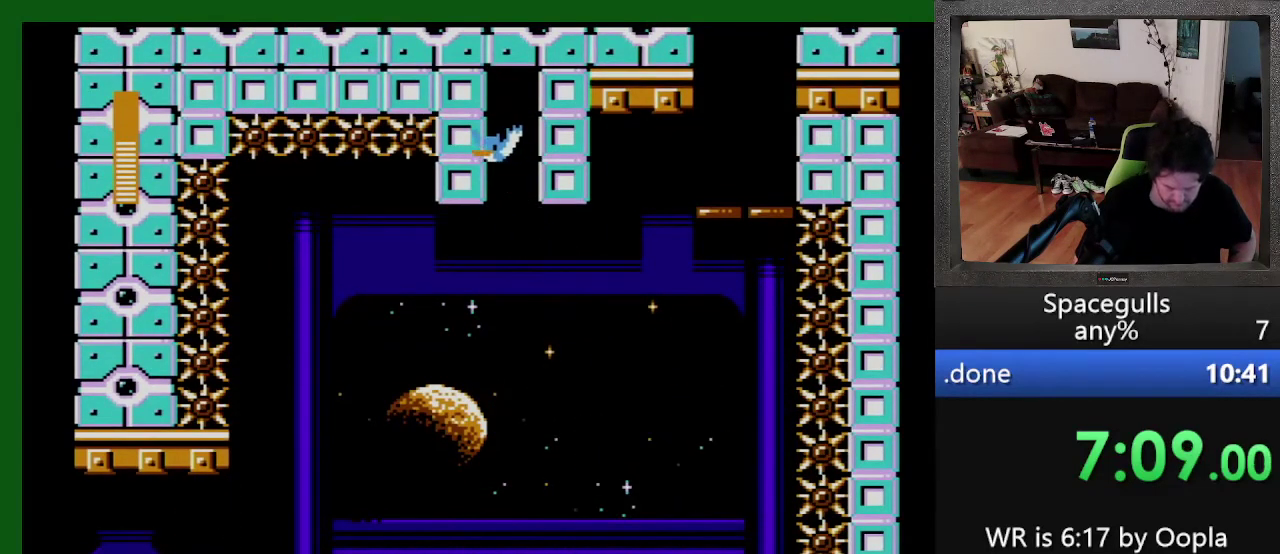
{"buttons": ["DPAD_LEFT"], "events": [[166, "DPAD_LEFT", "down"]]}
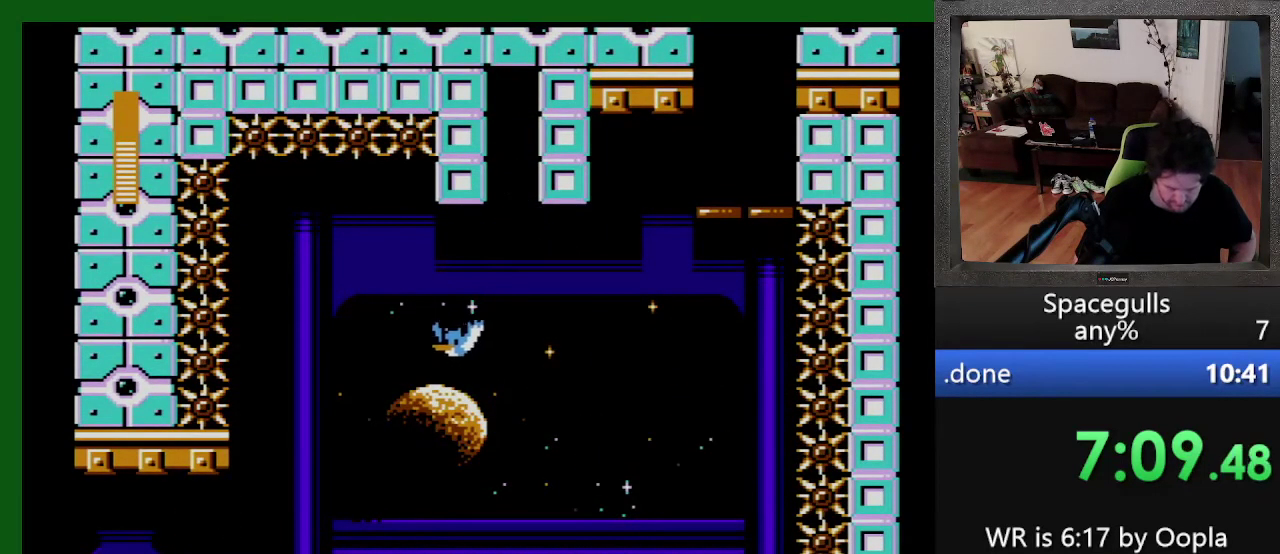
{"buttons": ["DPAD_LEFT"], "events": [[233, "TRIANGLE", "down"], [300, "TRIANGLE", "up"]]}
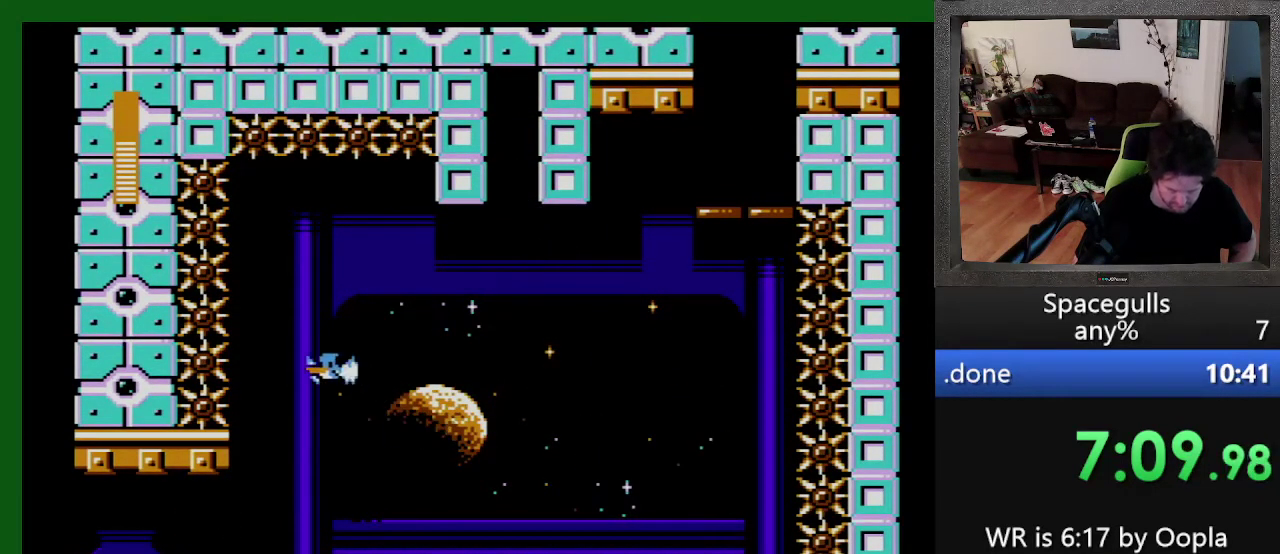
{"buttons": ["DPAD_LEFT"], "events": [[33, "DPAD_DOWN", "down"], [33, "DPAD_LEFT", "up"], [133, "DPAD_LEFT", "down"], [166, "DPAD_DOWN", "up"]]}
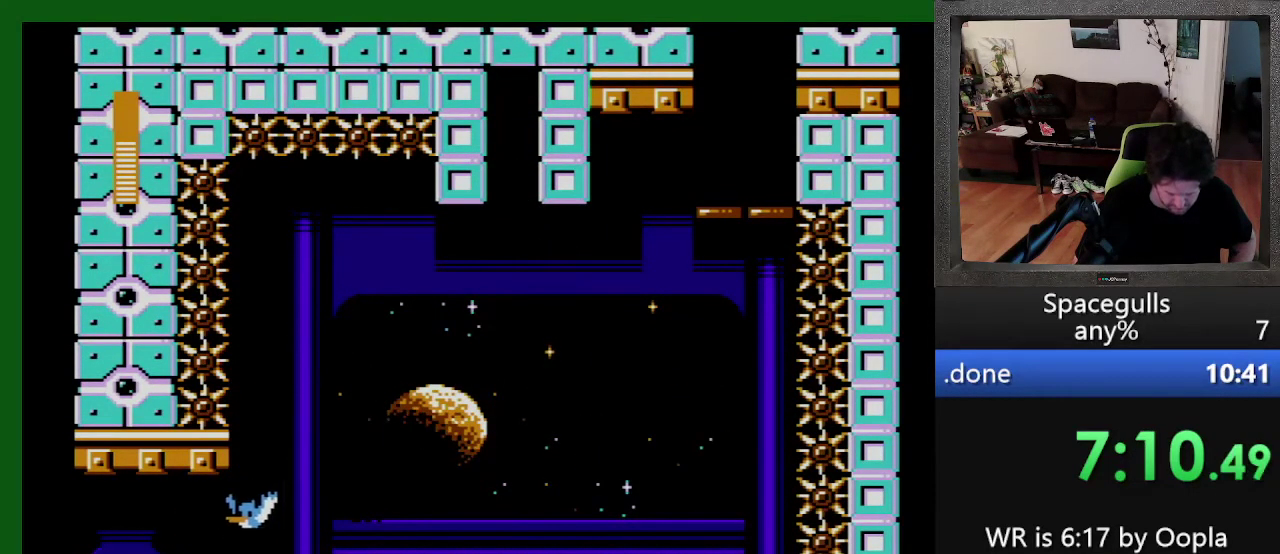
{"buttons": ["DPAD_LEFT"], "events": []}
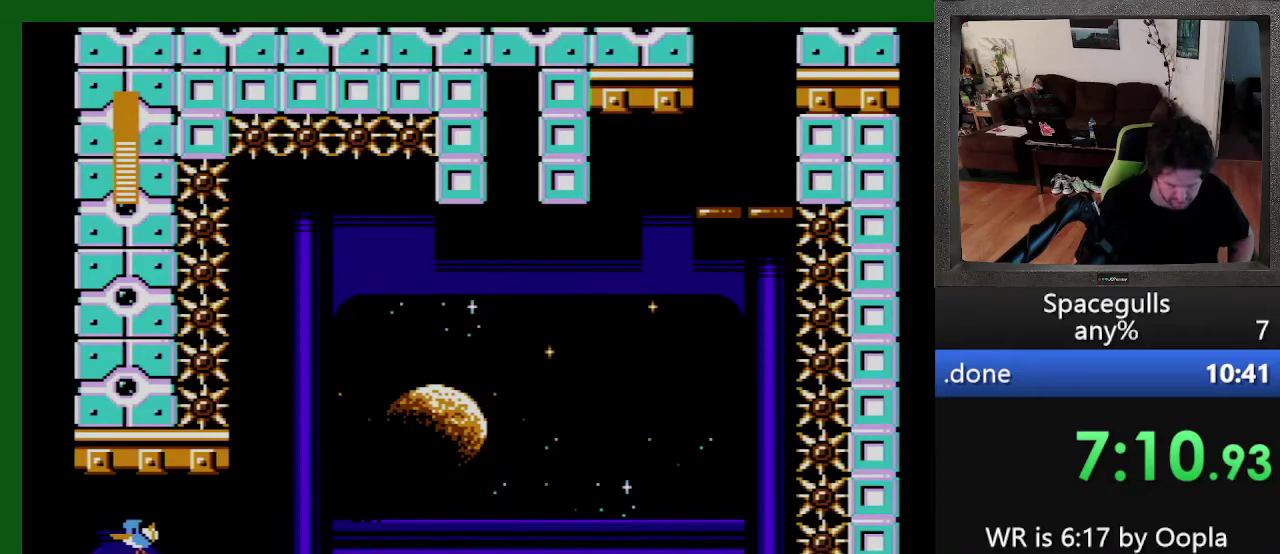
{"buttons": ["DPAD_LEFT"], "events": []}
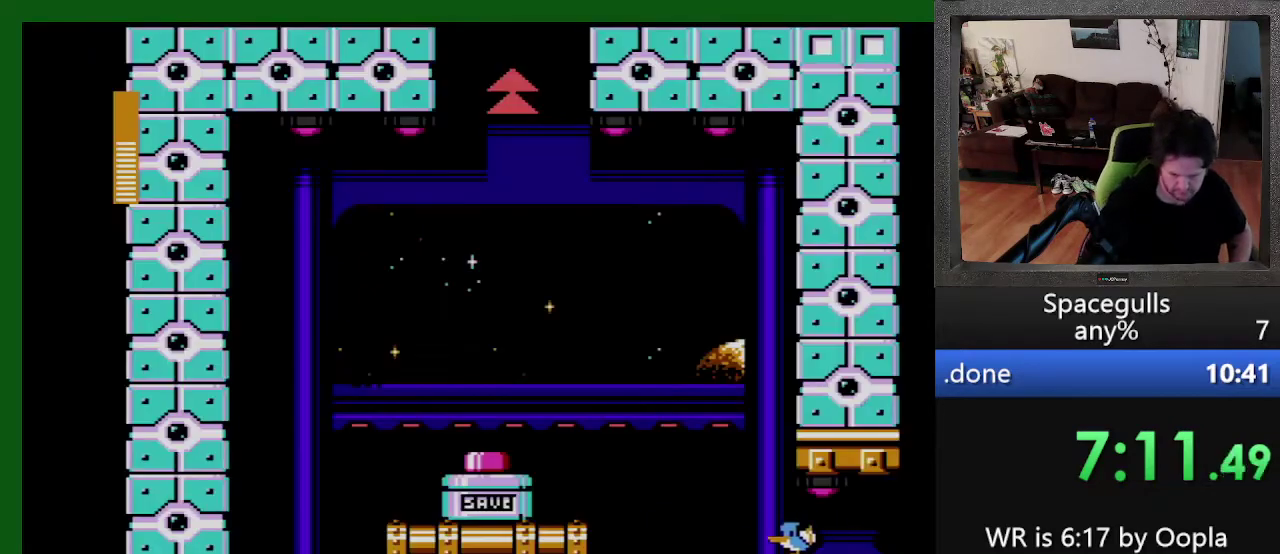
{"buttons": ["TRIANGLE", "DPAD_LEFT"], "events": [[400, "TRIANGLE", "down"]]}
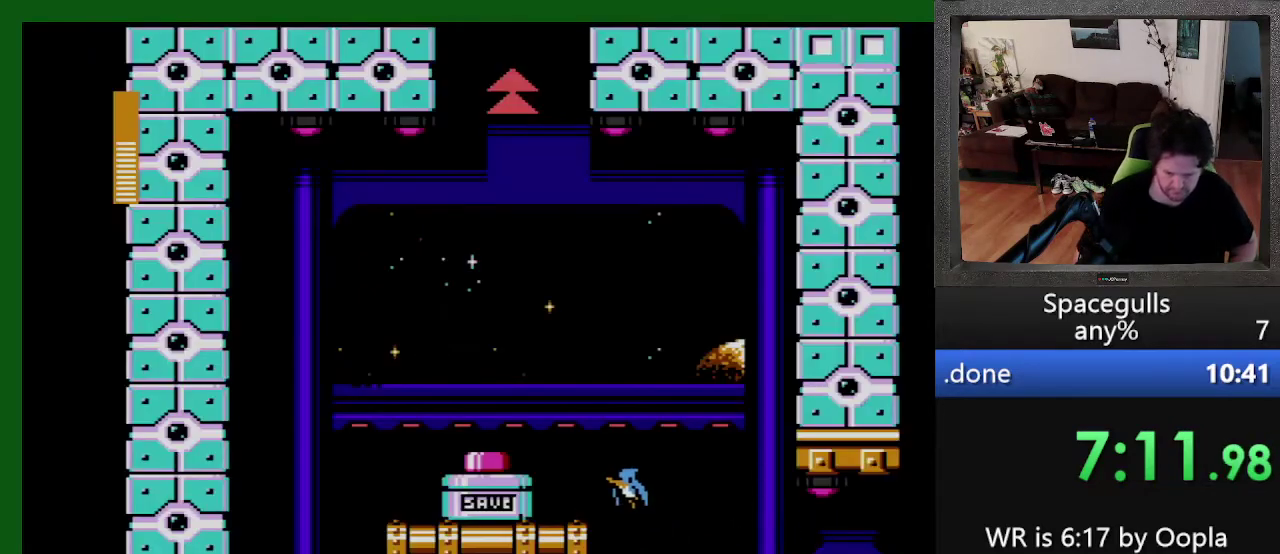
{"buttons": ["DPAD_DOWN"], "events": [[66, "TRIANGLE", "up"], [366, "DPAD_DOWN", "down"], [366, "DPAD_LEFT", "up"], [400, "DPAD_RIGHT", "down"], [466, "DPAD_RIGHT", "up"]]}
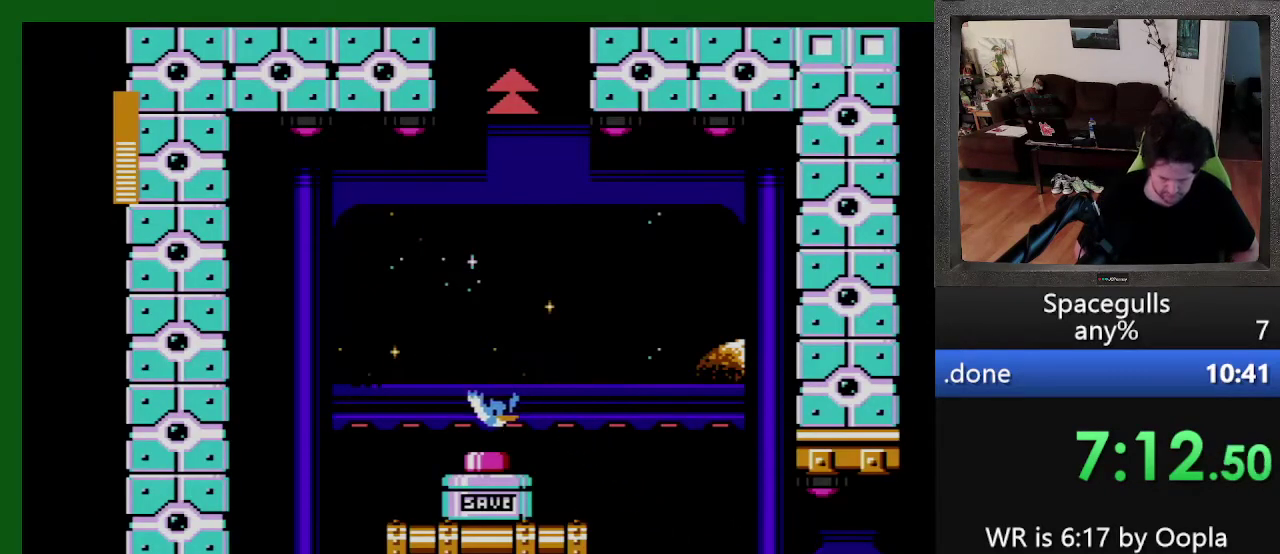
{"buttons": ["DPAD_LEFT"], "events": [[33, "DPAD_DOWN", "up"], [133, "DPAD_RIGHT", "down"], [233, "DPAD_RIGHT", "up"], [233, "TRIANGLE", "down"], [466, "DPAD_LEFT", "down"], [500, "TRIANGLE", "up"]]}
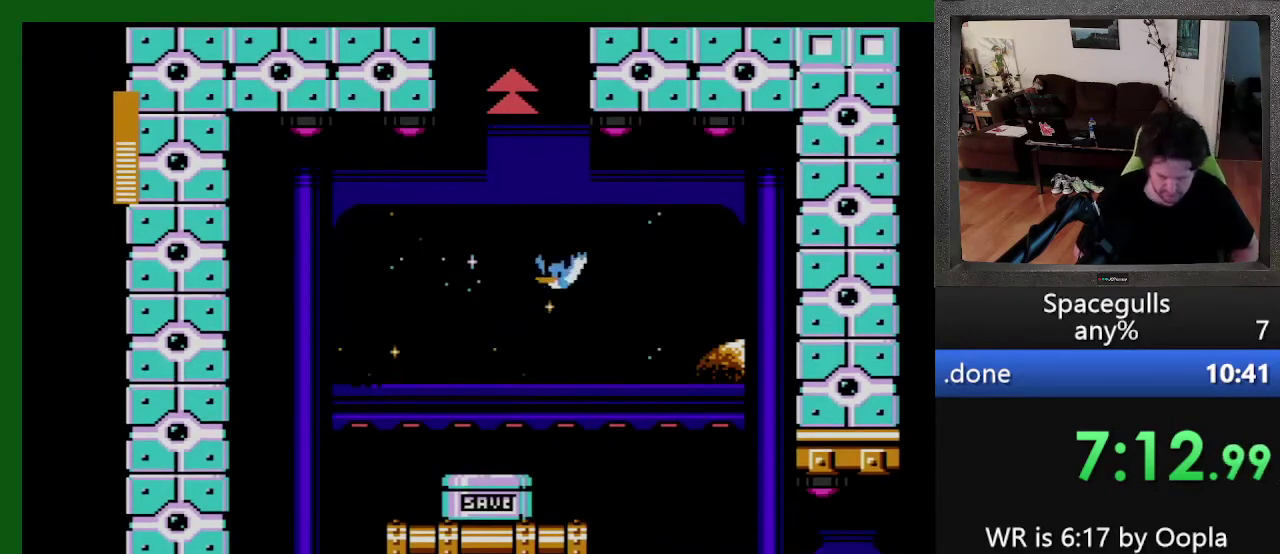
{"buttons": ["TRIANGLE"], "events": [[66, "DPAD_LEFT", "up"], [200, "TRIANGLE", "down"], [266, "TRIANGLE", "up"], [366, "TRIANGLE", "down"], [433, "TRIANGLE", "up"], [500, "TRIANGLE", "down"]]}
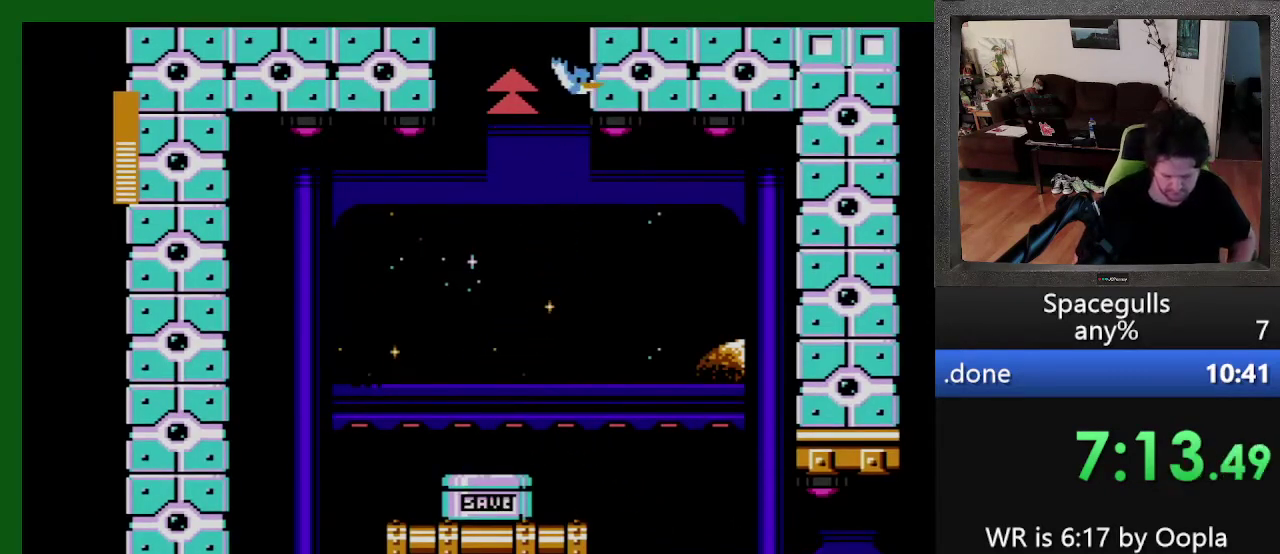
{"buttons": [], "events": [[100, "TRIANGLE", "up"], [333, "TRIANGLE", "down"], [400, "TRIANGLE", "up"]]}
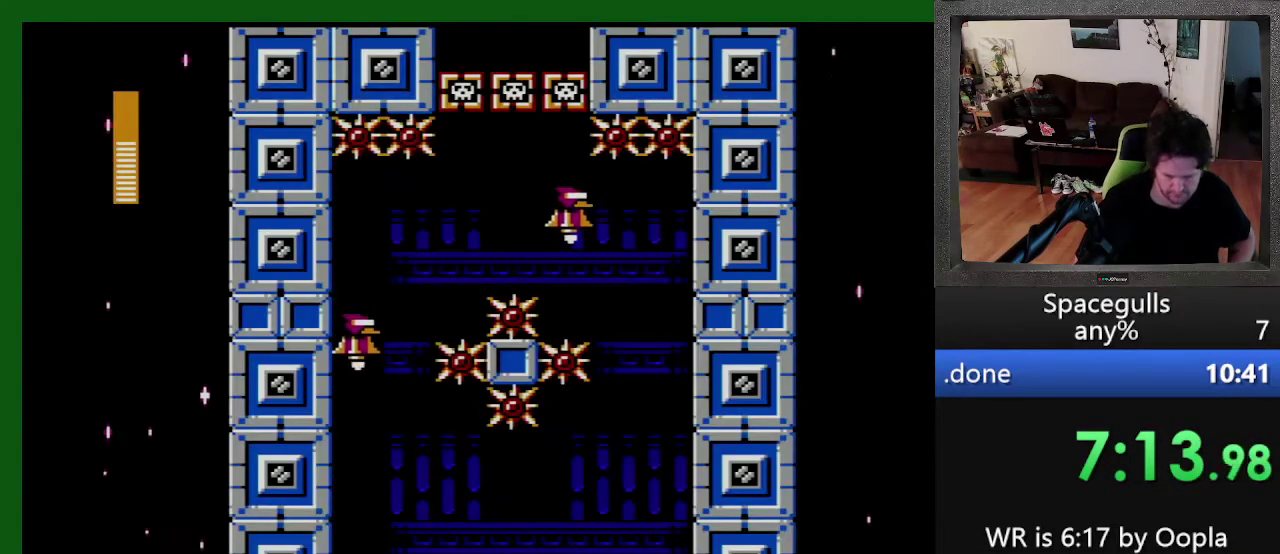
{"buttons": [], "events": [[133, "TRIANGLE", "down"], [200, "TRIANGLE", "up"]]}
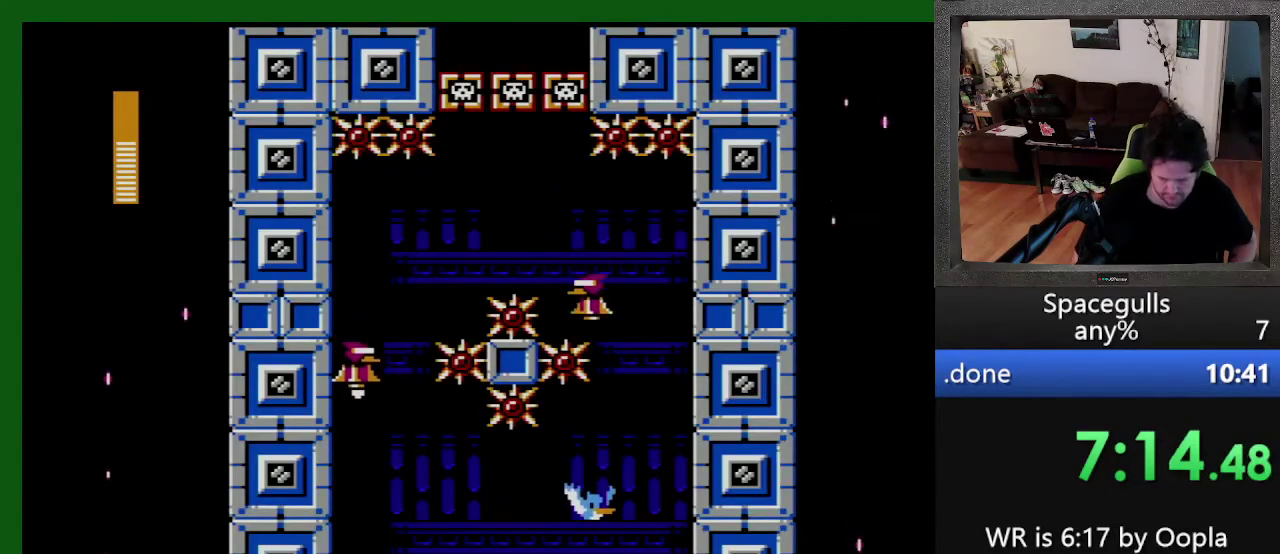
{"buttons": [], "events": [[66, "DPAD_RIGHT", "down"], [166, "DPAD_DOWN", "down"], [233, "DPAD_RIGHT", "up"], [300, "DPAD_DOWN", "up"]]}
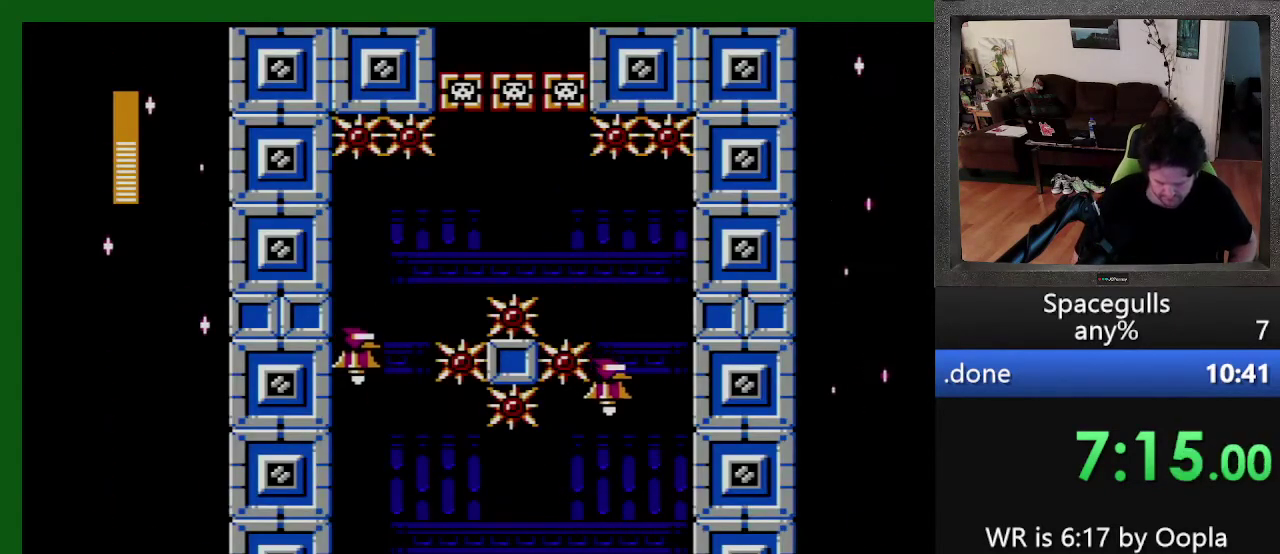
{"buttons": ["DPAD_LEFT"], "events": [[66, "DPAD_RIGHT", "down"], [200, "DPAD_LEFT", "down"], [200, "DPAD_RIGHT", "up"]]}
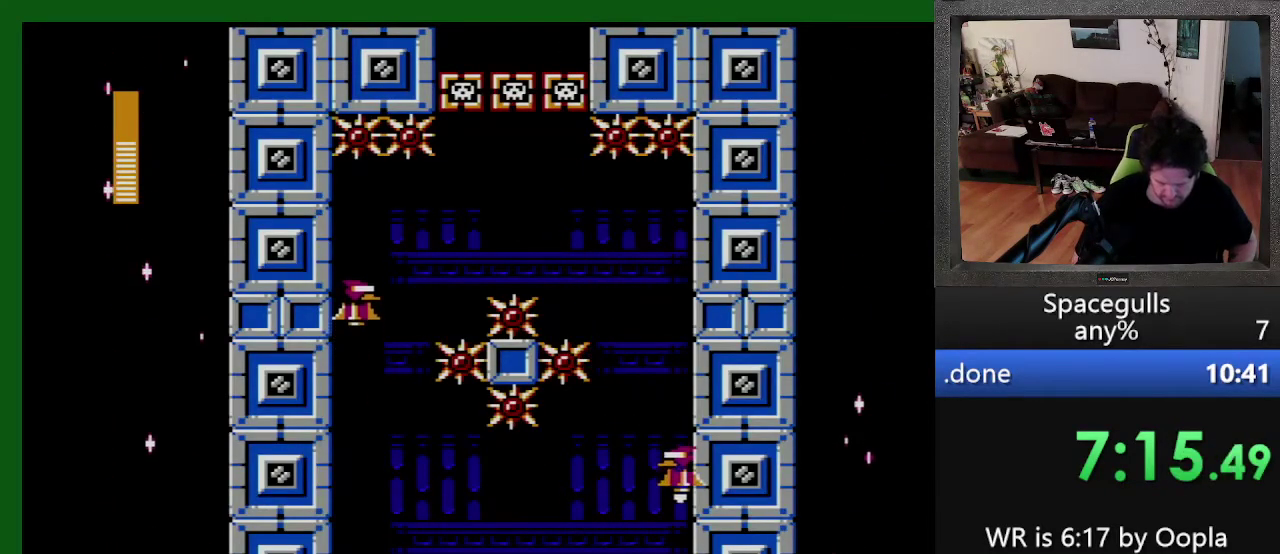
{"buttons": [], "events": [[266, "DPAD_LEFT", "up"]]}
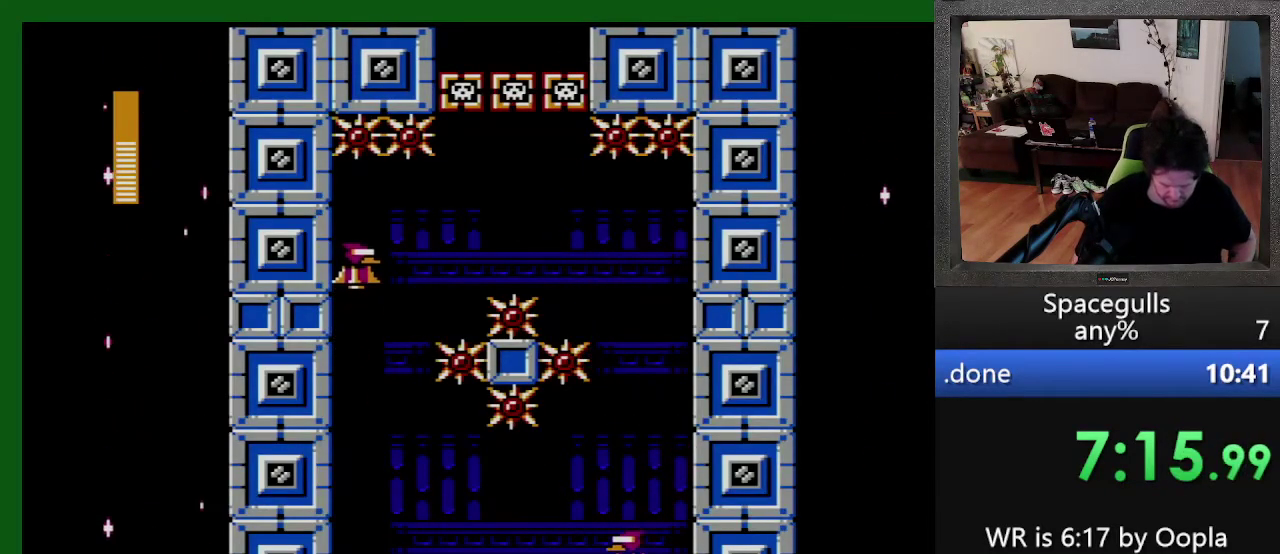
{"buttons": ["DPAD_DOWN", "DPAD_RIGHT"], "events": [[200, "TRIANGLE", "down"], [266, "DPAD_RIGHT", "down"], [266, "TRIANGLE", "up"], [300, "DPAD_DOWN", "down"]]}
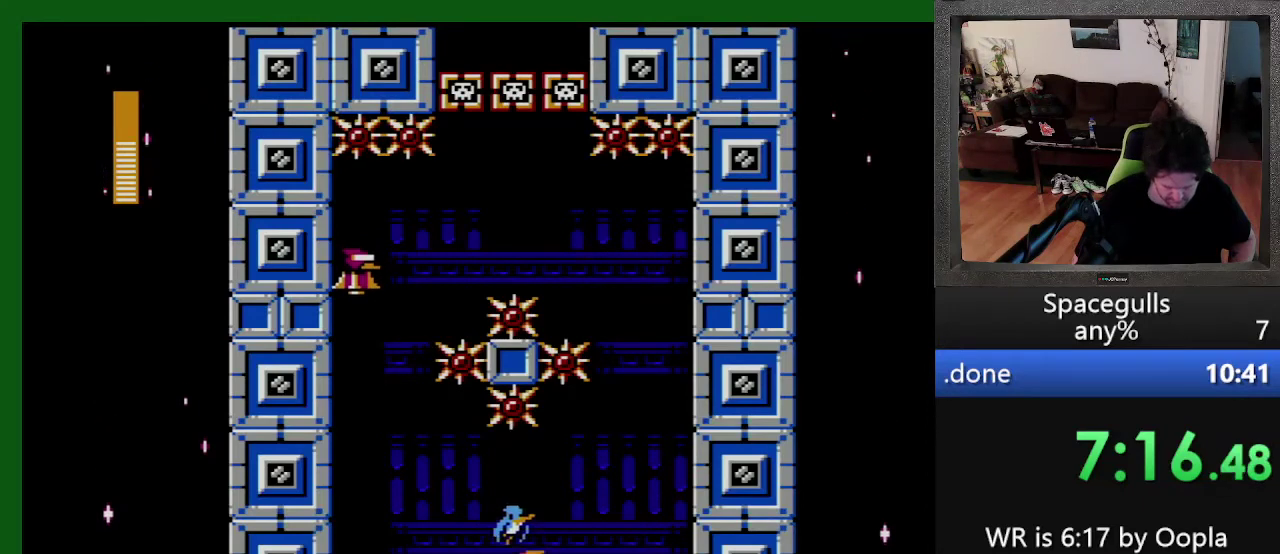
{"buttons": ["DPAD_DOWN", "DPAD_RIGHT"], "events": [[300, "DPAD_RIGHT", "up"], [433, "DPAD_RIGHT", "down"]]}
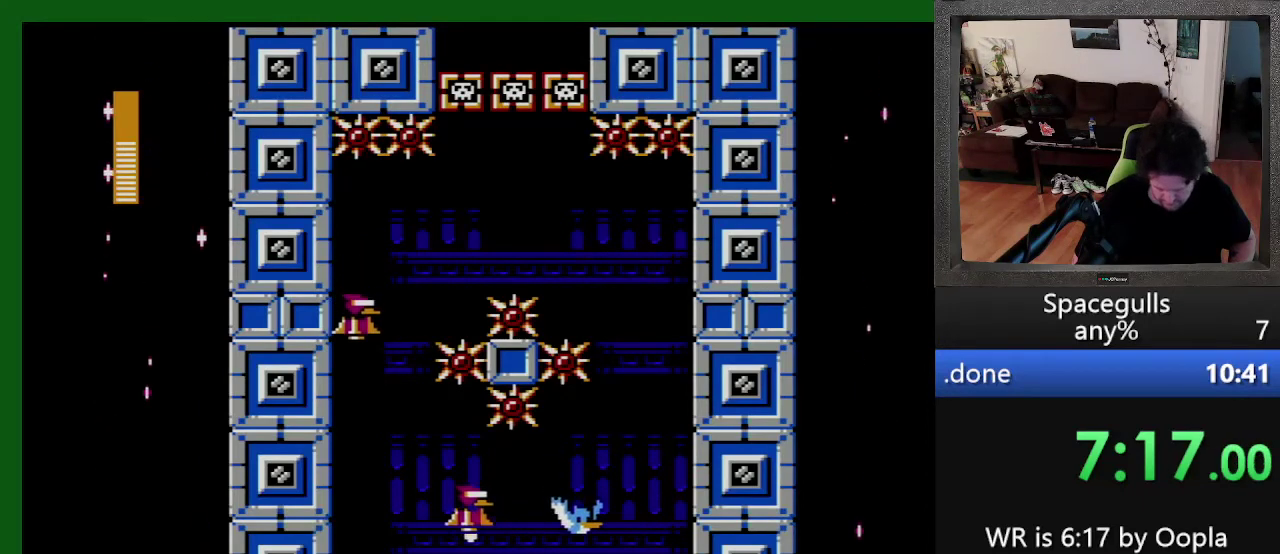
{"buttons": [], "events": [[333, "DPAD_RIGHT", "up"], [433, "DPAD_DOWN", "up"]]}
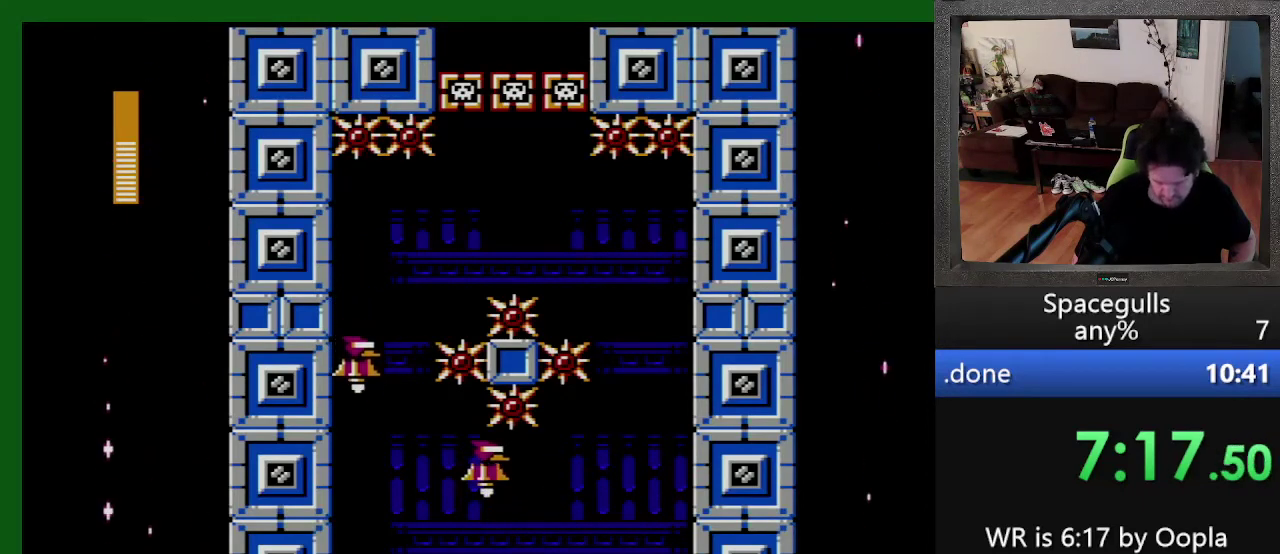
{"buttons": ["TRIANGLE"], "events": [[433, "TRIANGLE", "down"]]}
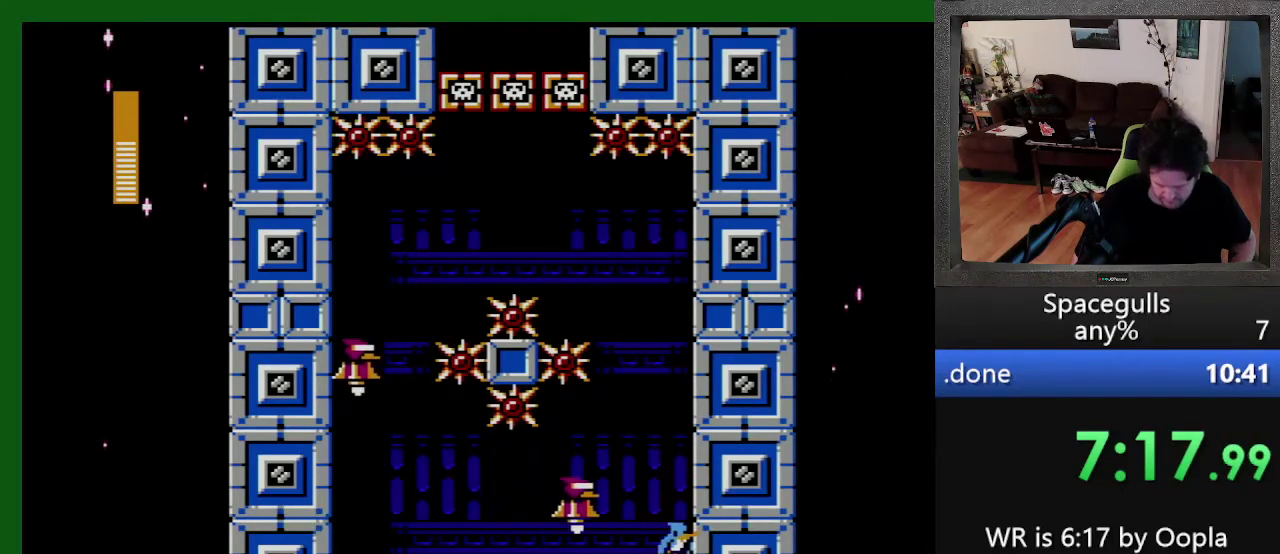
{"buttons": ["DPAD_DOWN"], "events": [[133, "TRIANGLE", "up"], [200, "DPAD_DOWN", "down"]]}
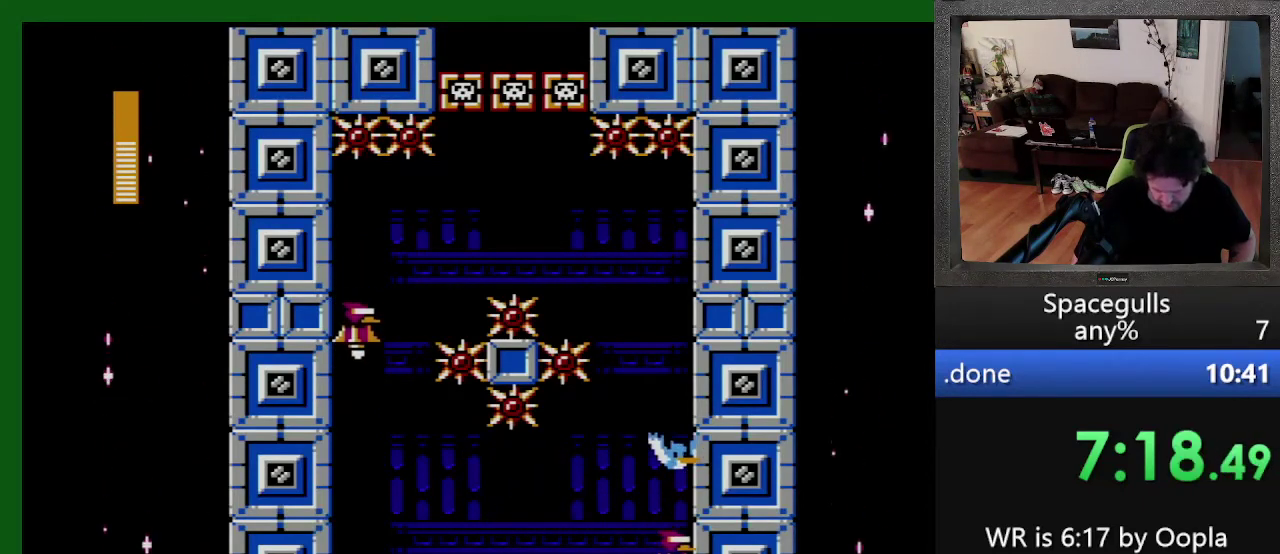
{"buttons": ["DPAD_DOWN"], "events": []}
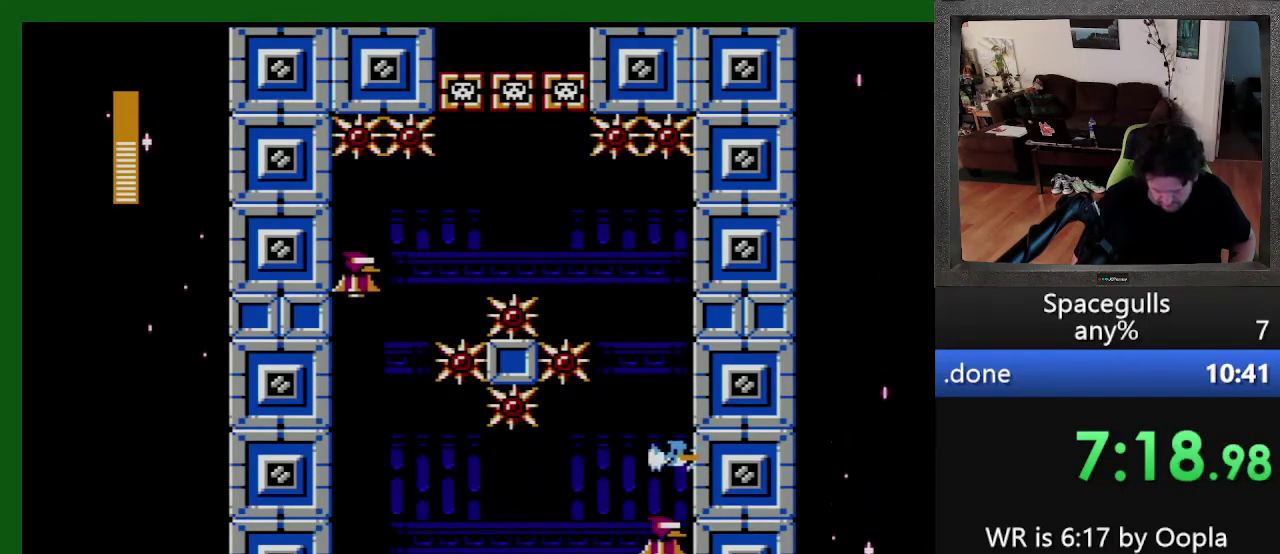
{"buttons": ["DPAD_DOWN"], "events": []}
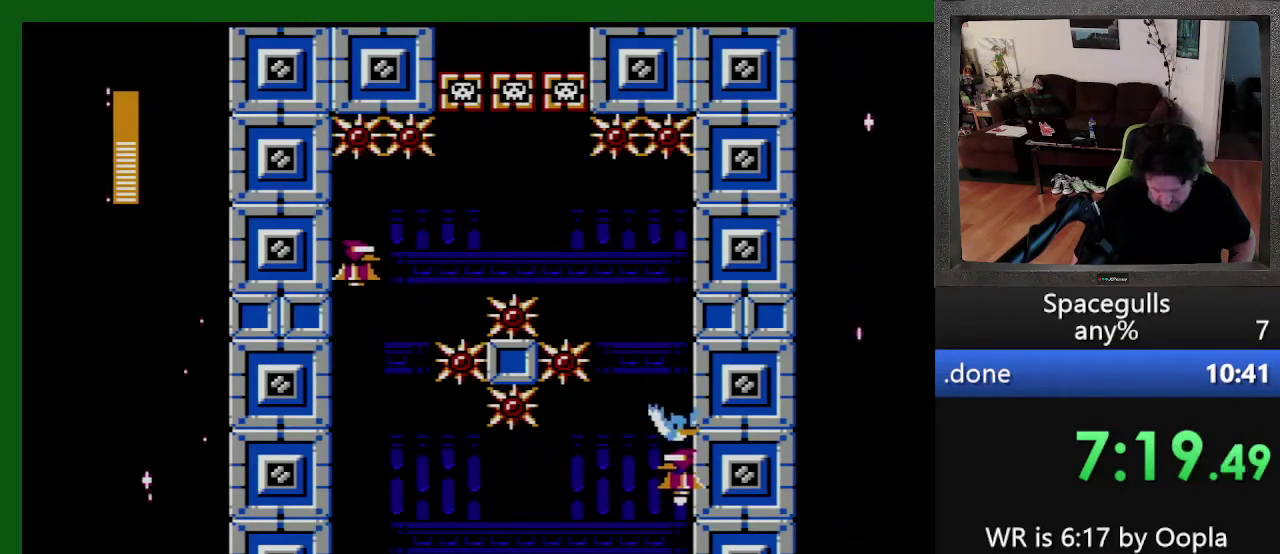
{"buttons": ["DPAD_DOWN"], "events": []}
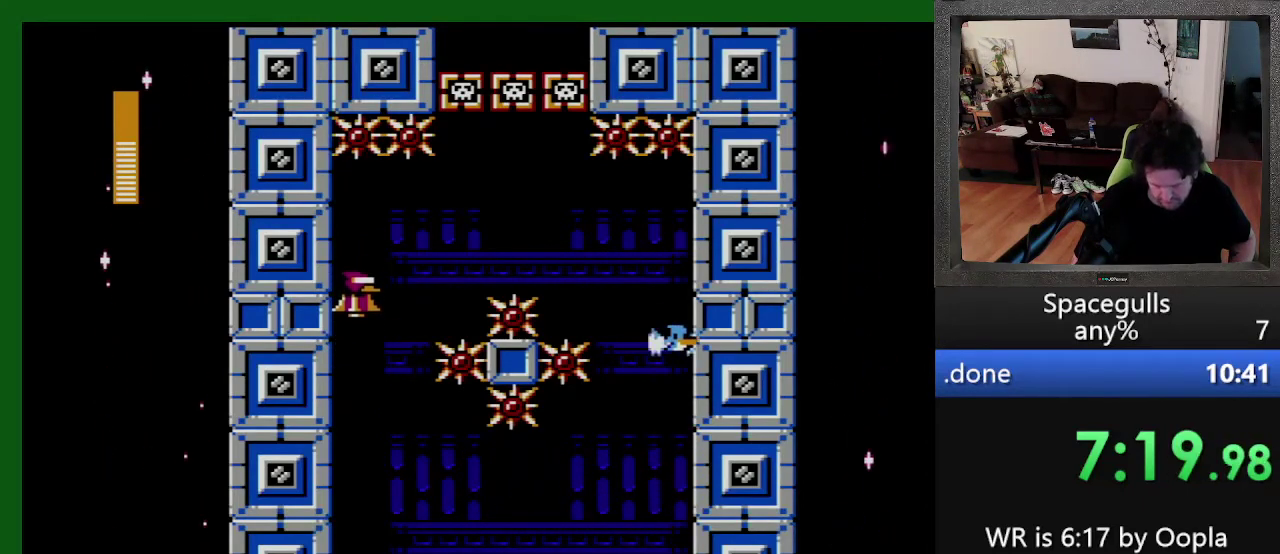
{"buttons": ["DPAD_LEFT"], "events": [[266, "DPAD_LEFT", "down"], [300, "DPAD_DOWN", "up"]]}